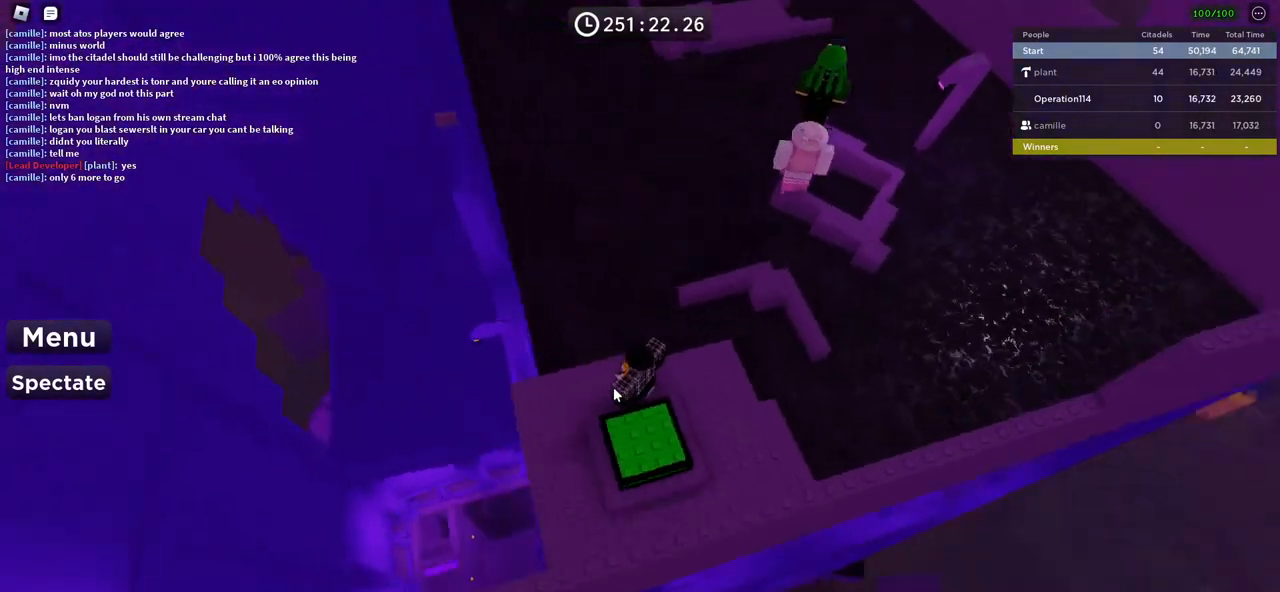
Gameplay with keyboard; each line is a JSON object with the keys held at the frame after it. "events" lists presses ("down") and releases ("up") of "a", "ctrl", "d", "e", "f", "q", "r", "s", "shift", "space", "tab" and "w" between this image and that frame as [ms after this image, input, new state], when the widget could be followed in between. No other keys are recorded. Mouse input is not recorded.
{"keys": [], "events": [[183, "shift", "down"], [283, "shift", "up"]]}
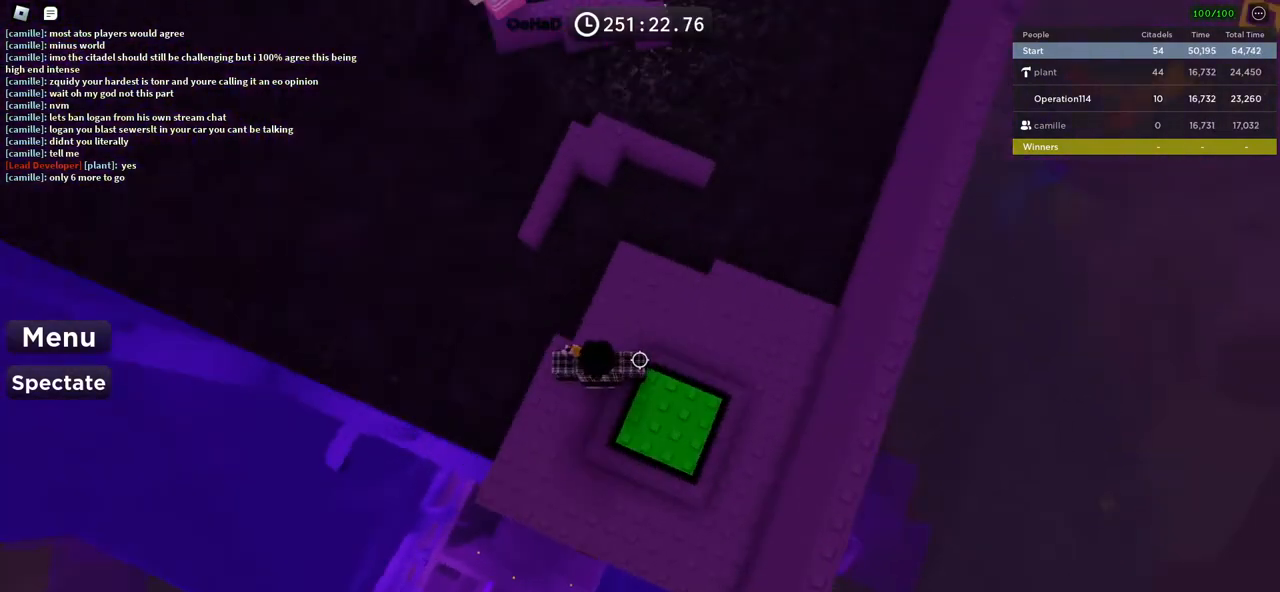
{"keys": ["e"], "events": [[150, "e", "down"]]}
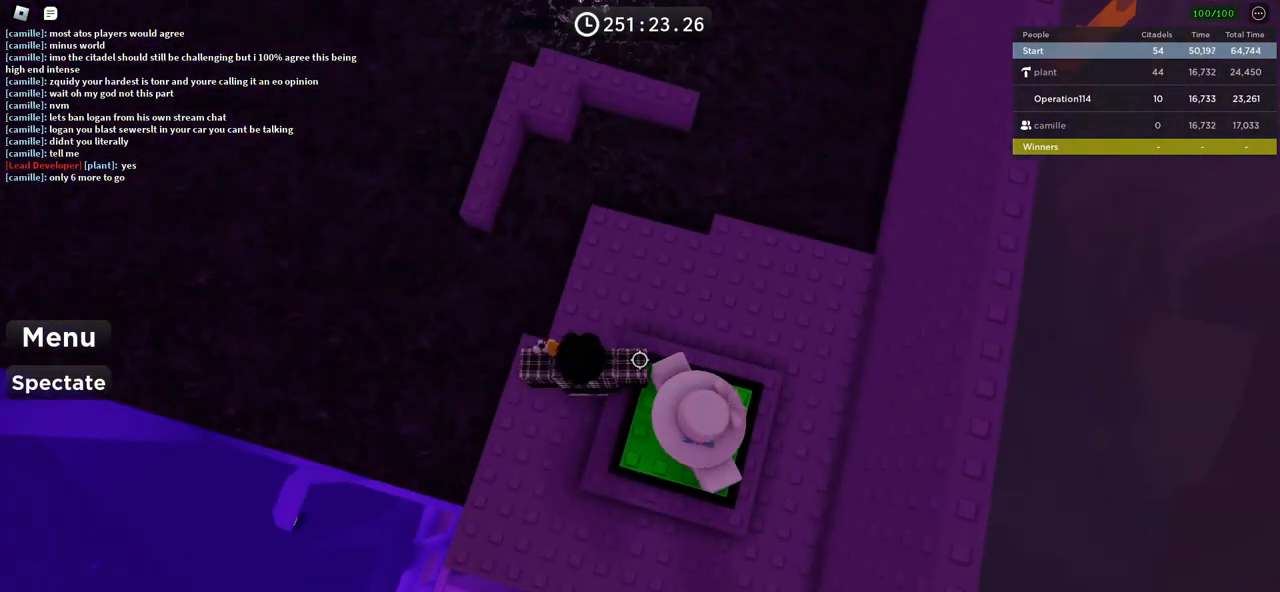
{"keys": [], "events": [[33, "e", "up"]]}
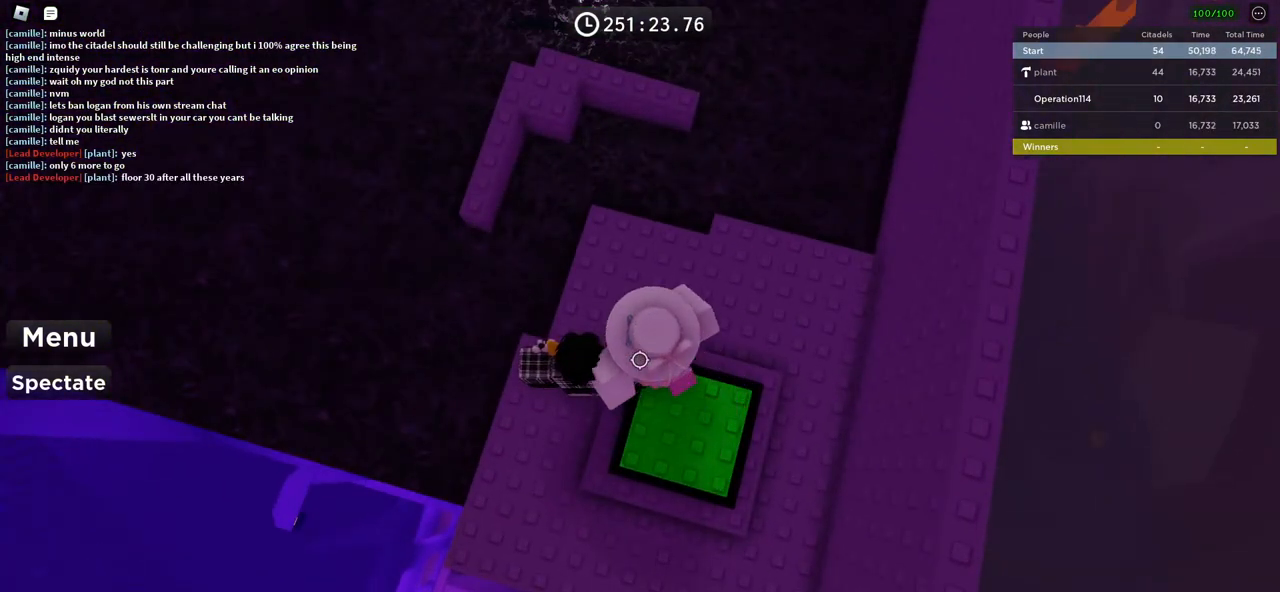
{"keys": [], "events": []}
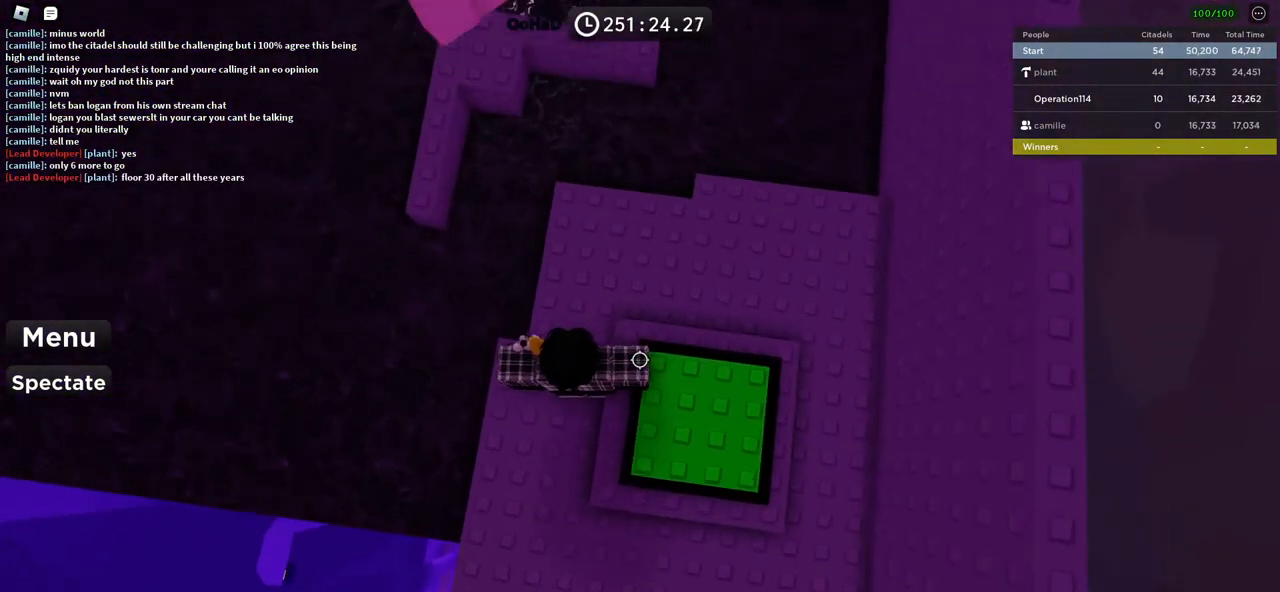
{"keys": ["w"], "events": [[17, "w", "down"]]}
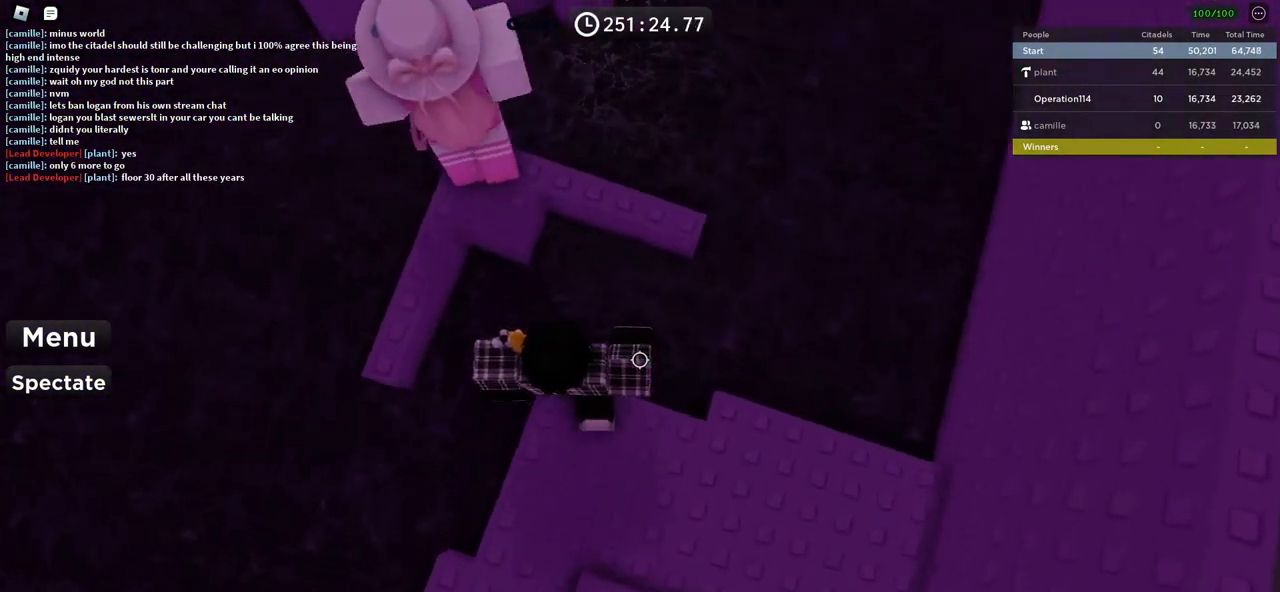
{"keys": [], "events": [[17, "space", "down"], [317, "space", "up"], [433, "w", "up"]]}
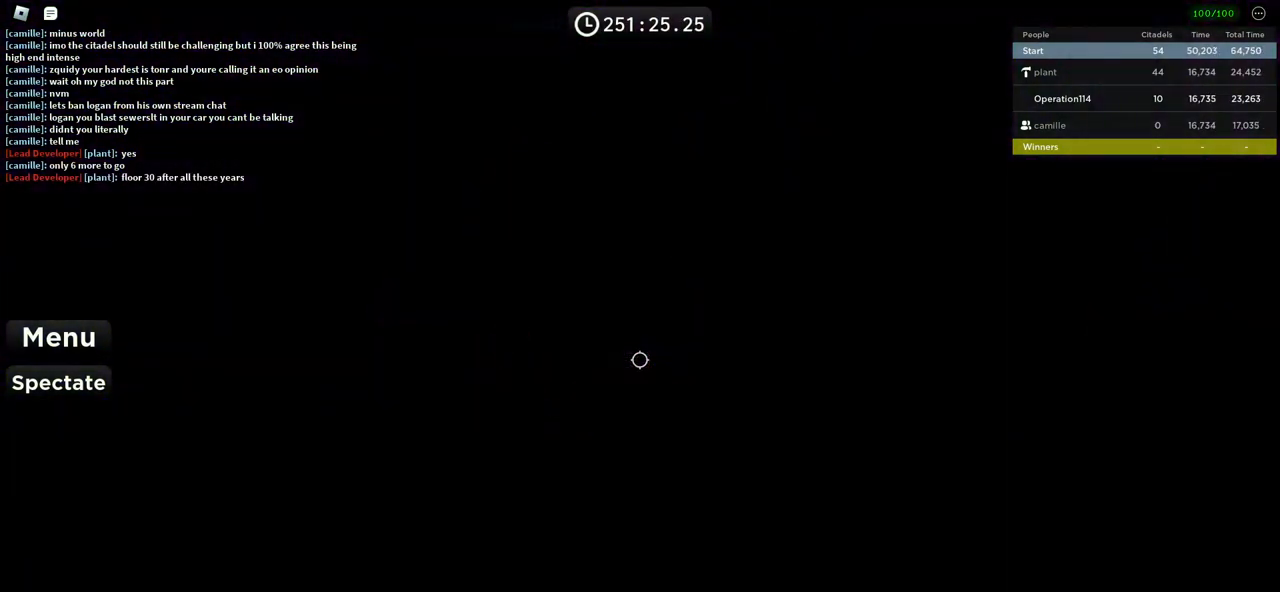
{"keys": [], "events": [[183, "shift", "down"], [333, "shift", "up"]]}
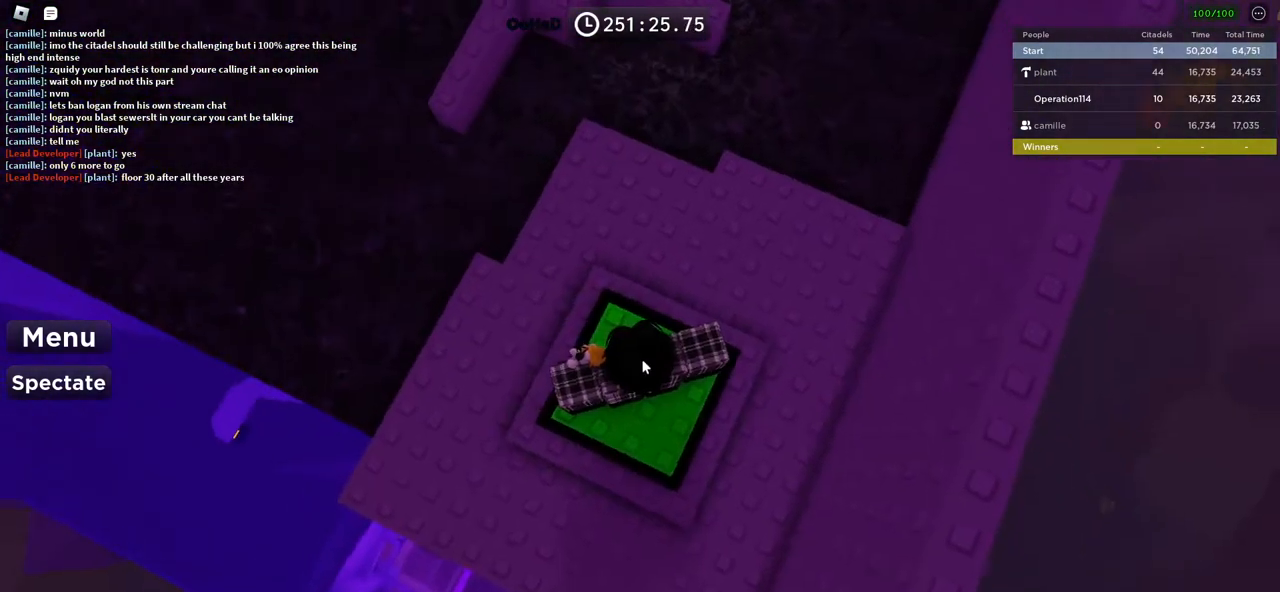
{"keys": ["w"], "events": [[83, "w", "down"]]}
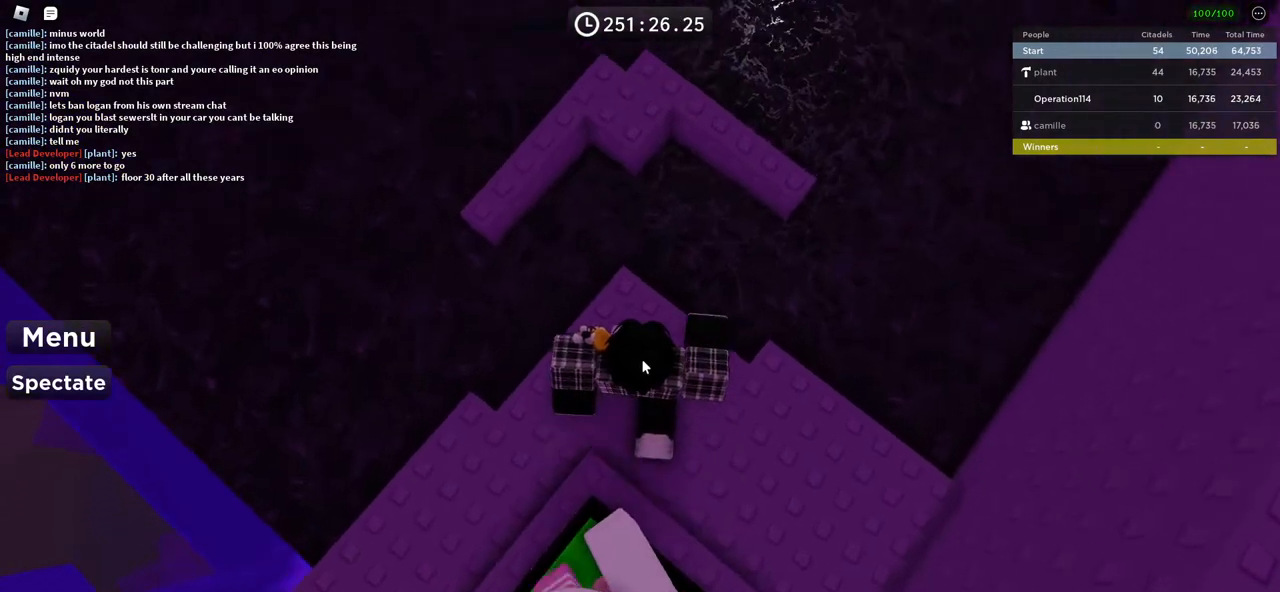
{"keys": ["space", "w"], "events": [[17, "space", "down"]]}
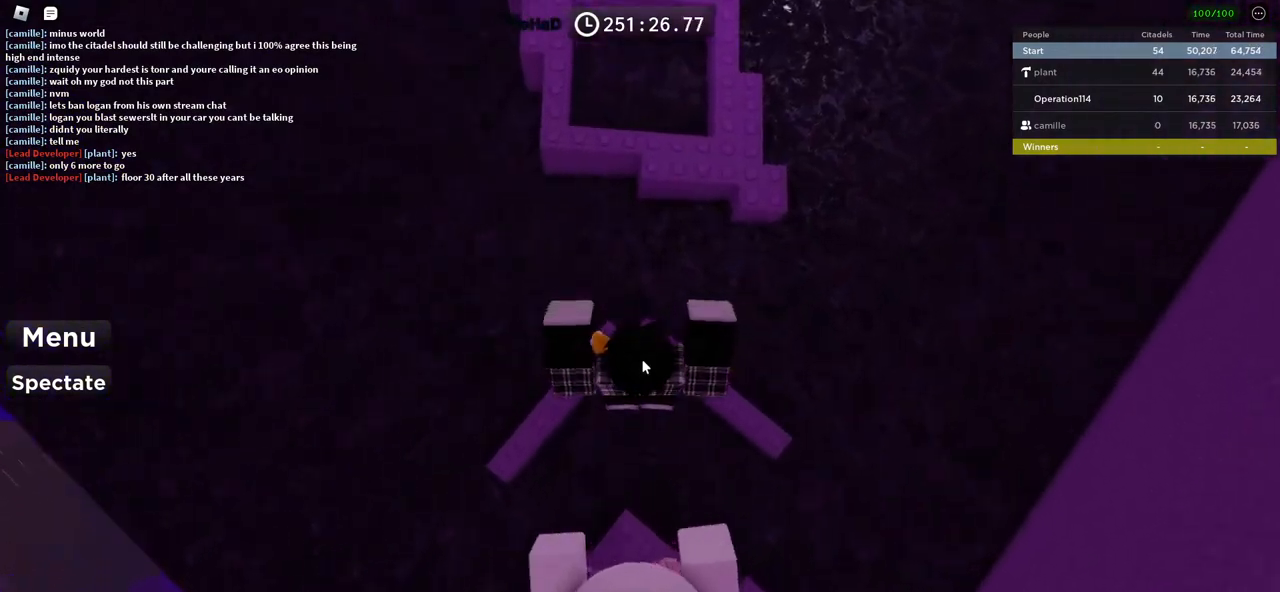
{"keys": ["space", "w"], "events": []}
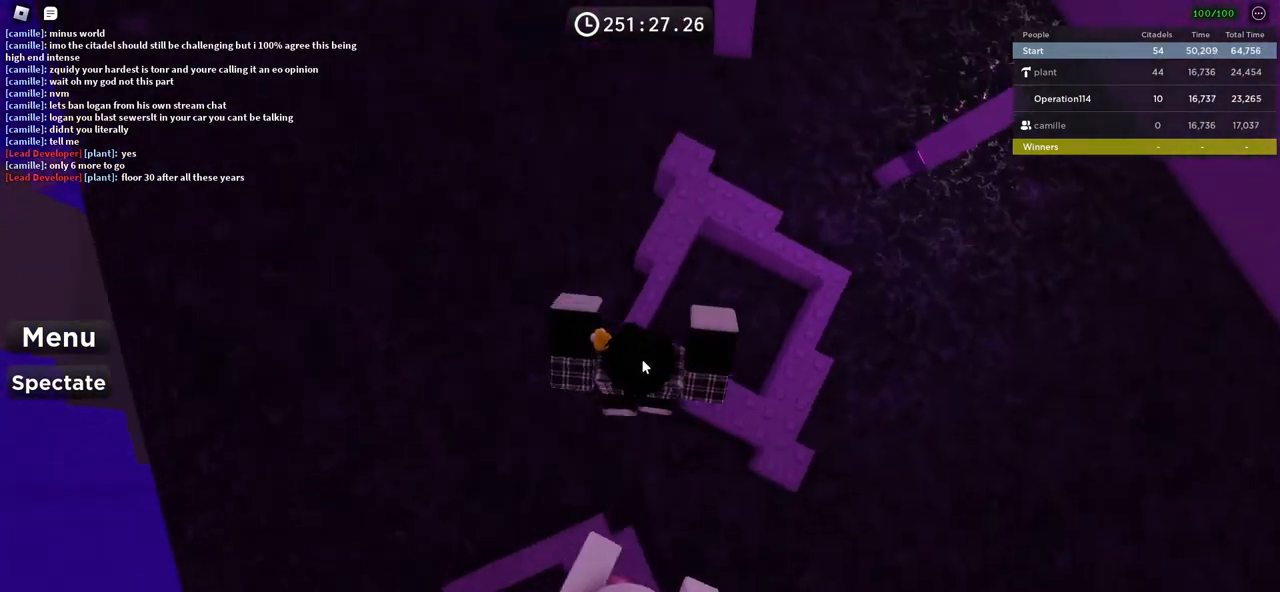
{"keys": ["w"], "events": [[417, "space", "up"]]}
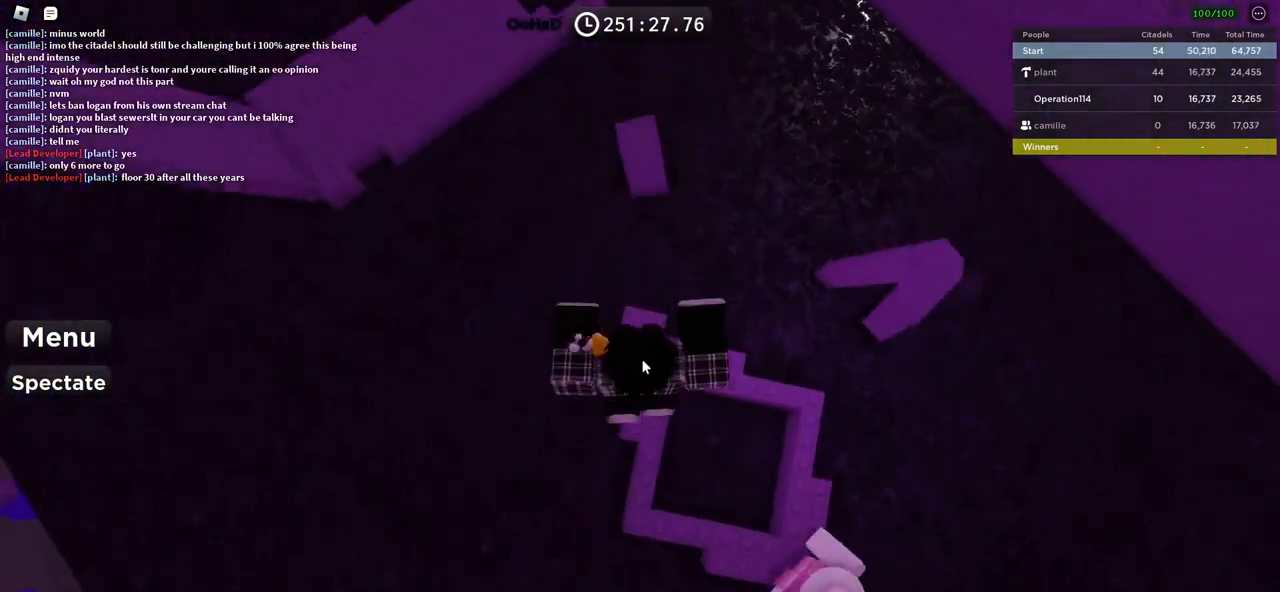
{"keys": ["w"], "events": [[17, "w", "up"], [117, "w", "down"], [267, "space", "down"], [450, "space", "up"]]}
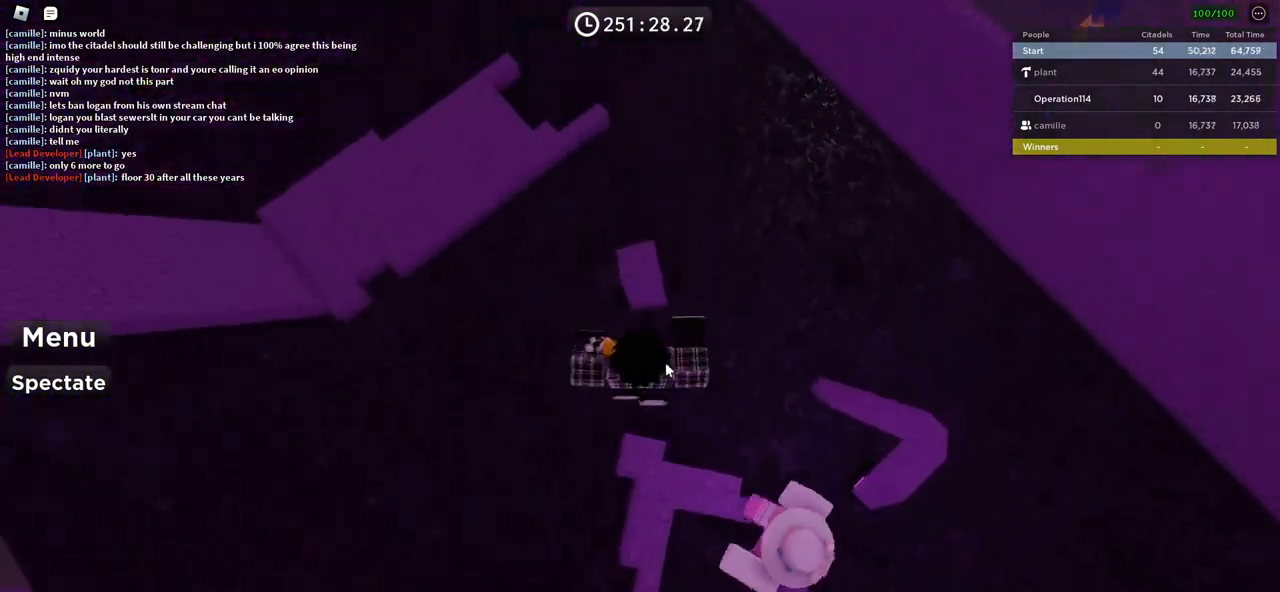
{"keys": ["space", "w"], "events": [[500, "space", "down"]]}
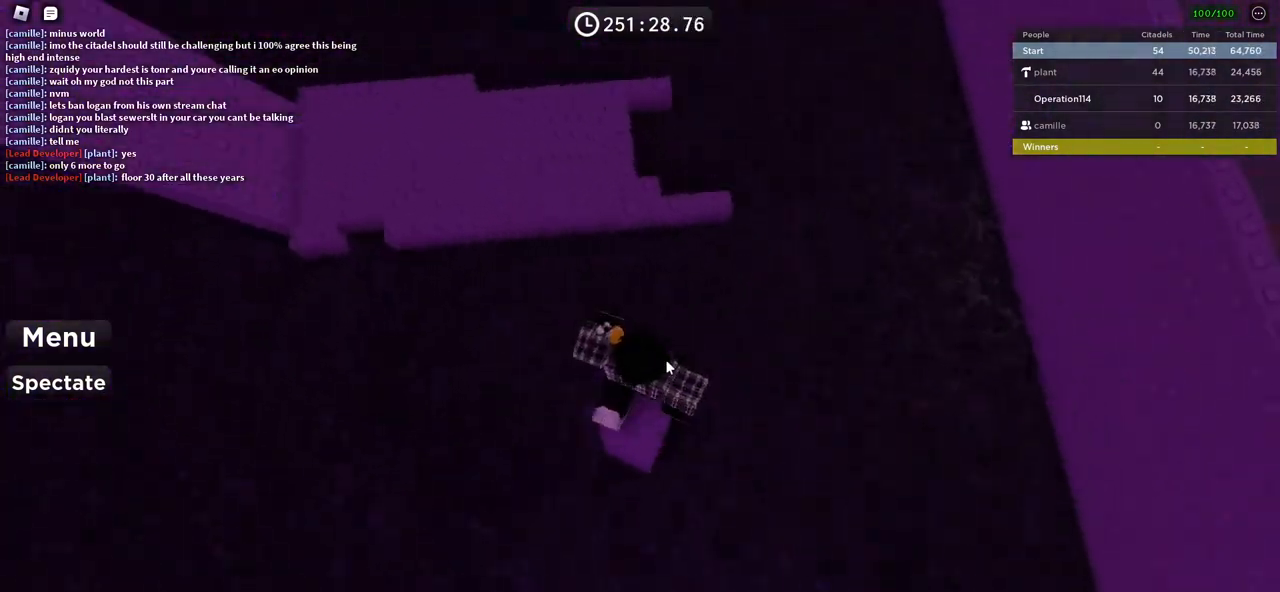
{"keys": ["space", "w"], "events": []}
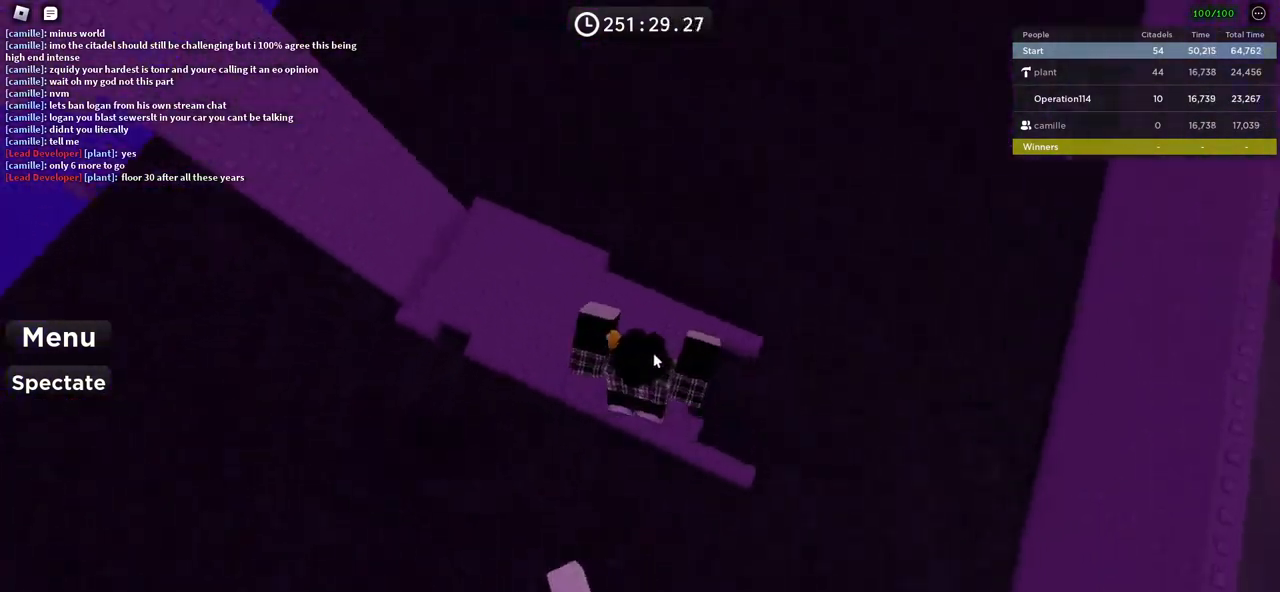
{"keys": ["space", "w"], "events": []}
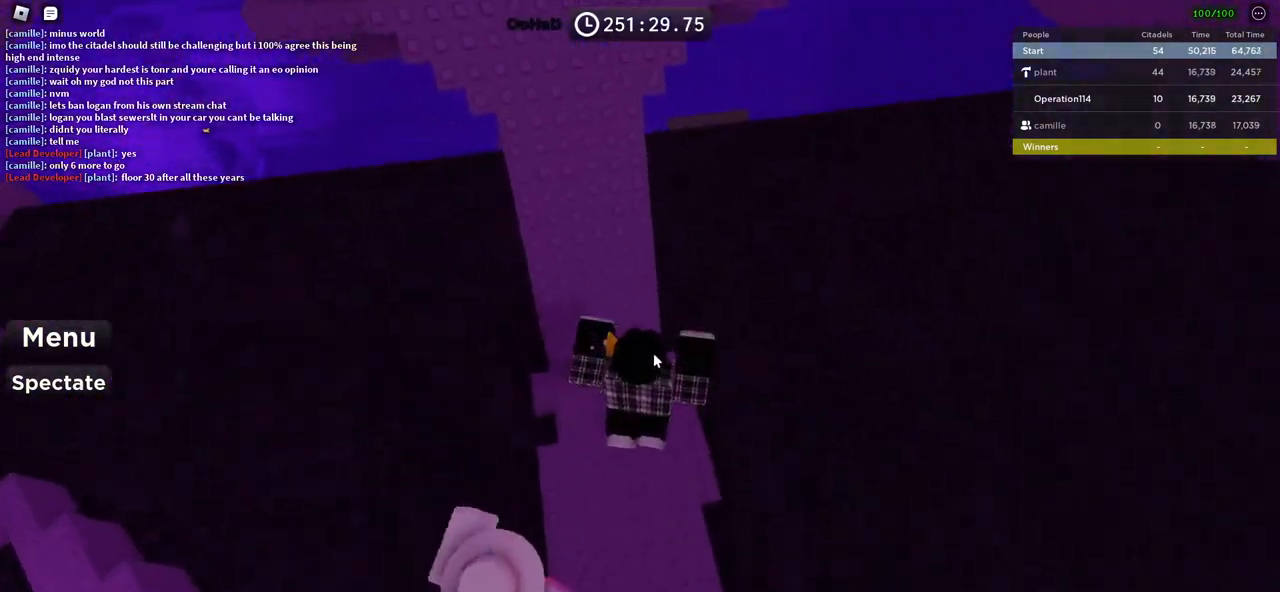
{"keys": ["space", "w"], "events": [[17, "shift", "down"], [217, "shift", "up"]]}
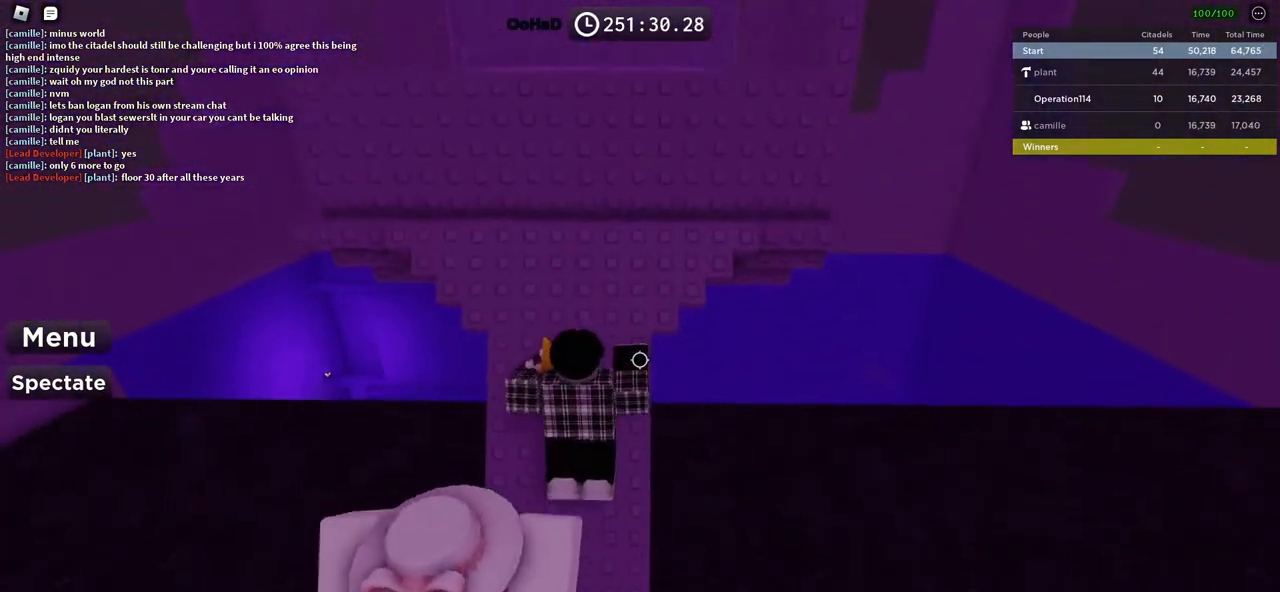
{"keys": ["w"], "events": [[400, "space", "up"]]}
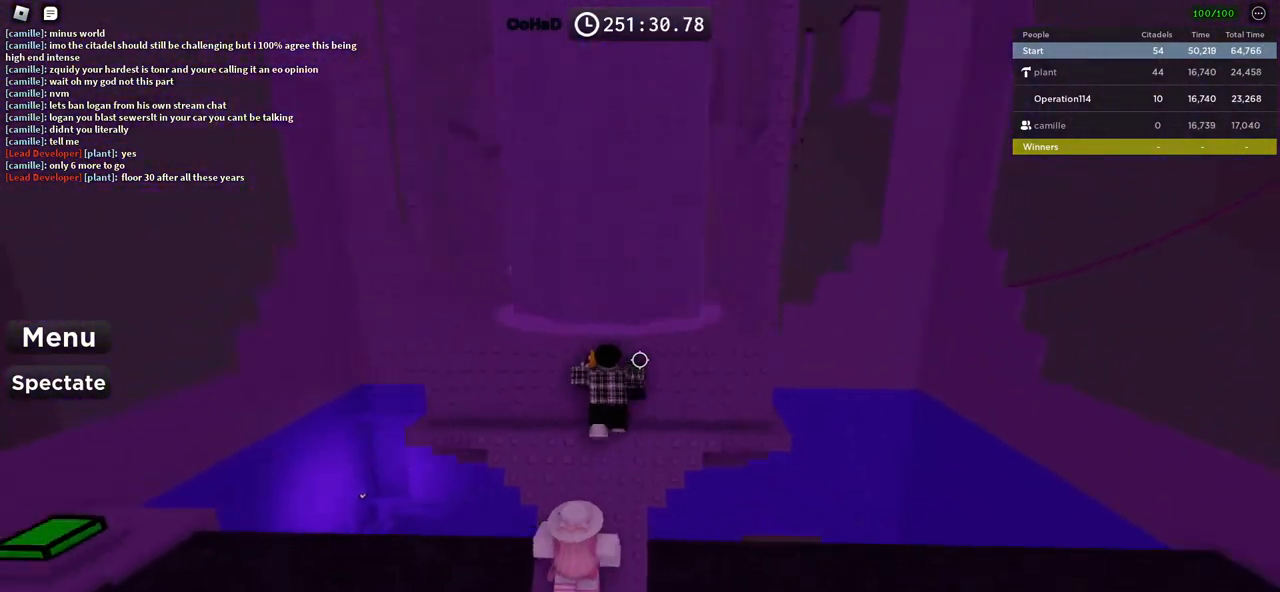
{"keys": [], "events": [[33, "d", "down"], [117, "d", "up"], [117, "w", "up"]]}
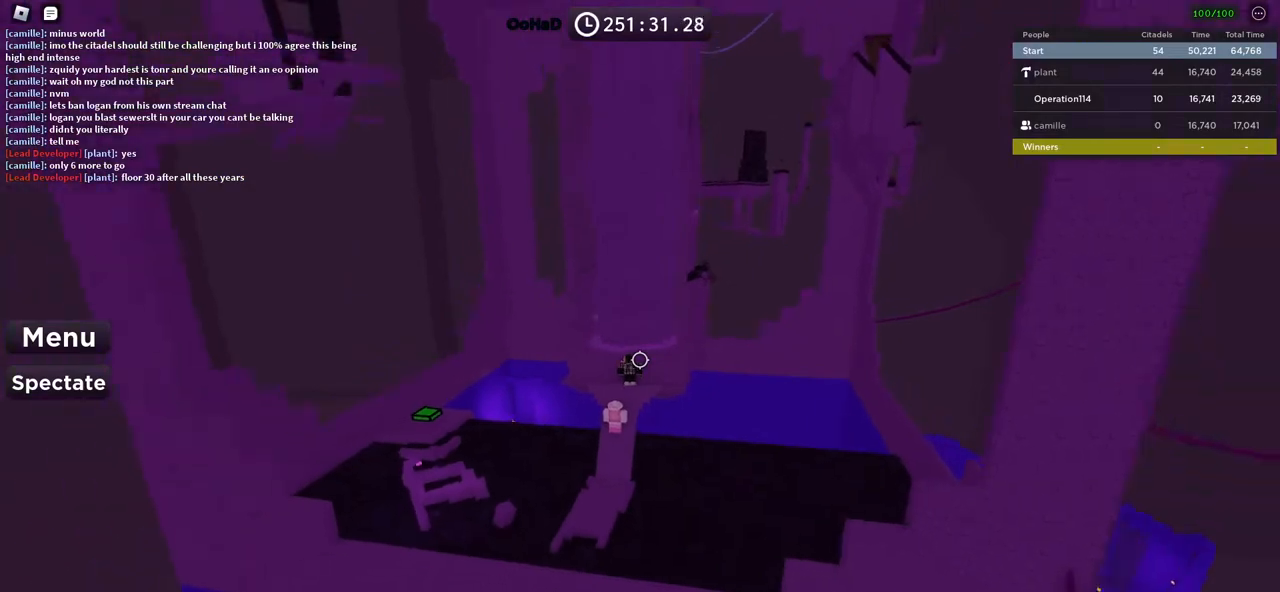
{"keys": [], "events": []}
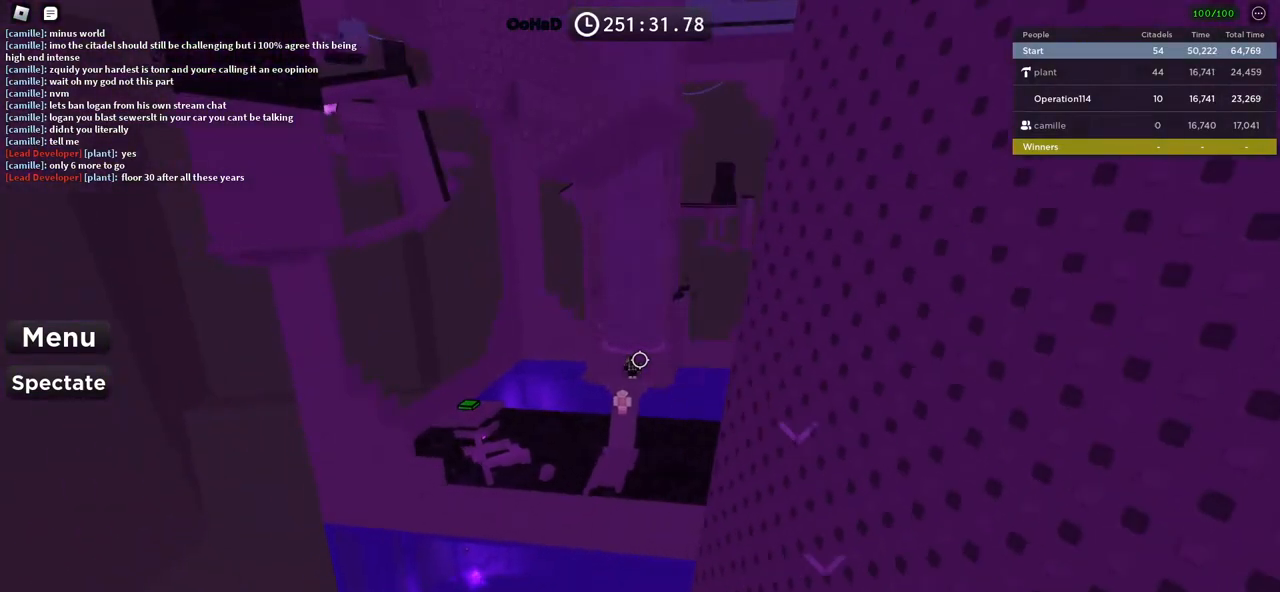
{"keys": [], "events": []}
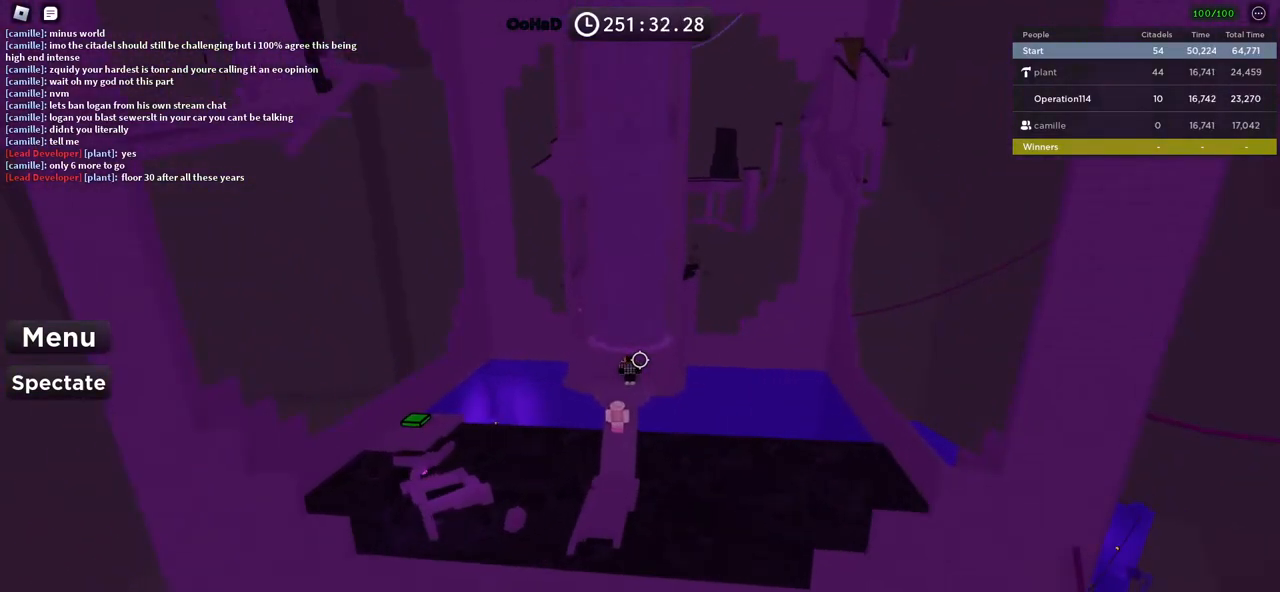
{"keys": [], "events": []}
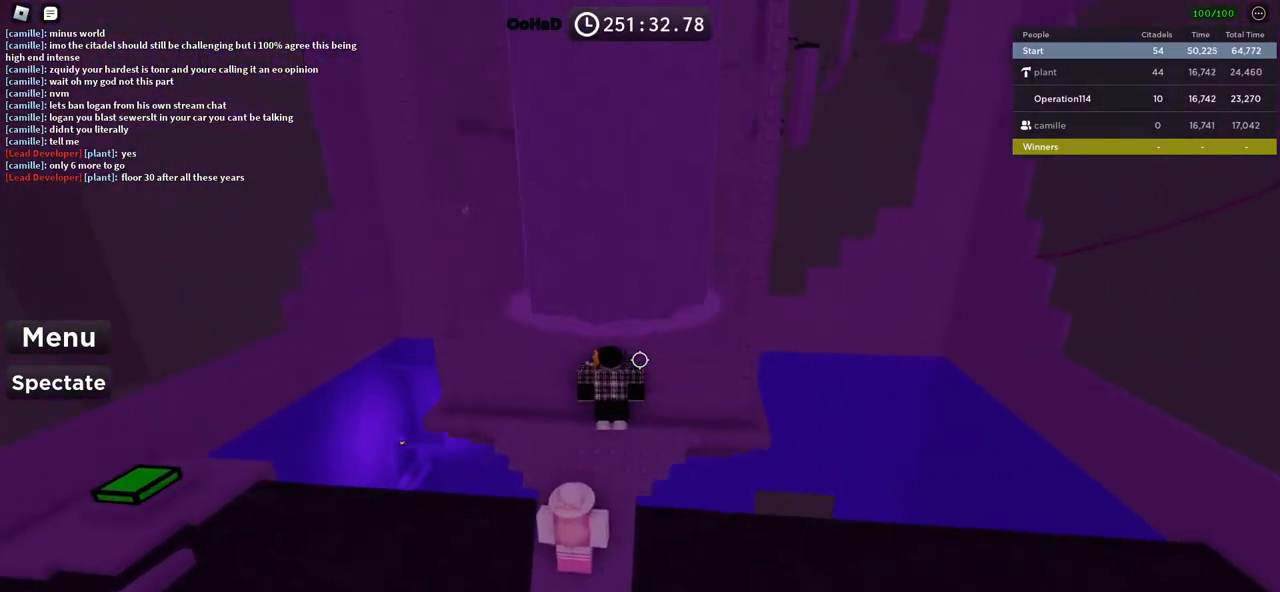
{"keys": [], "events": []}
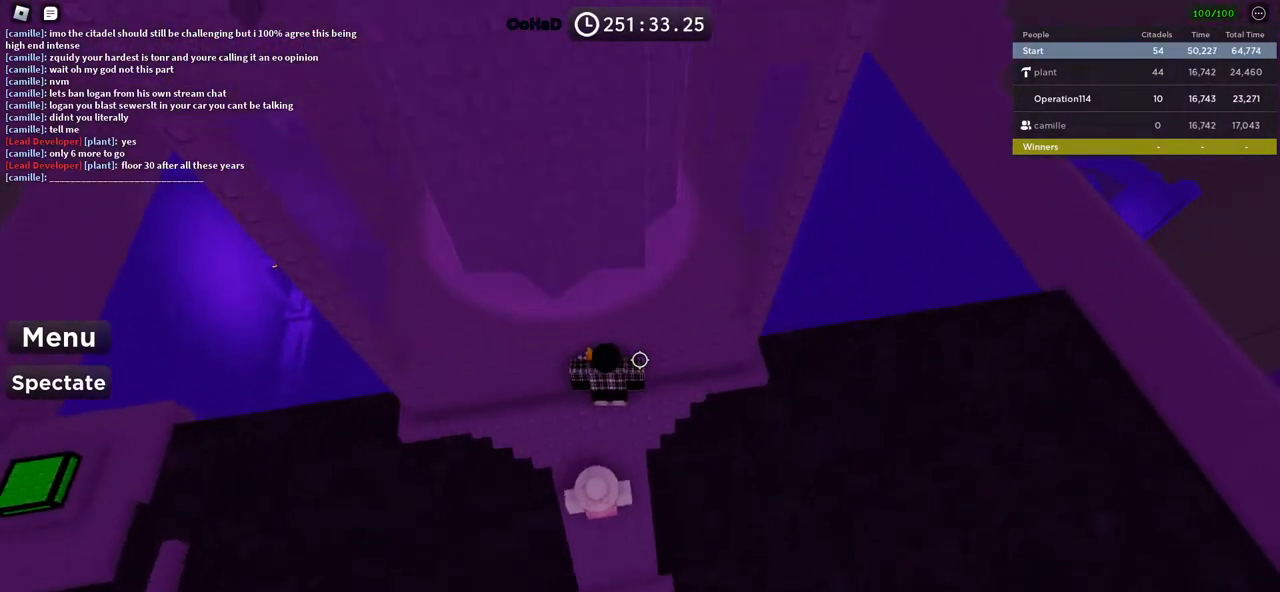
{"keys": ["d", "w"], "events": [[133, "d", "down"], [167, "w", "down"]]}
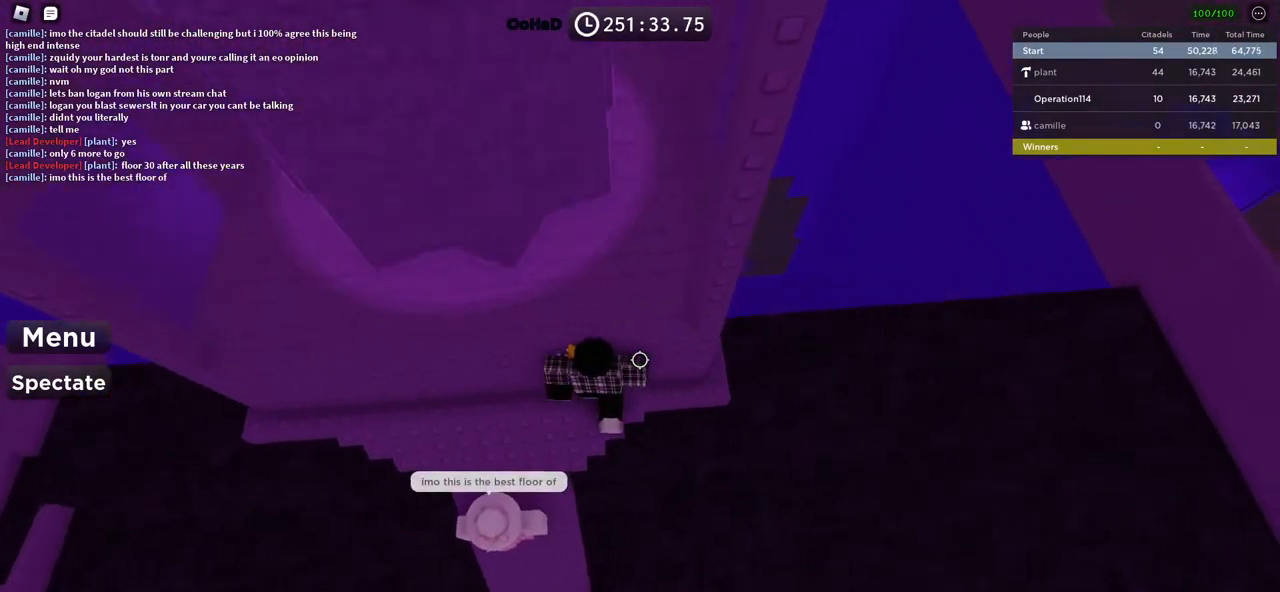
{"keys": ["w"], "events": [[500, "d", "up"]]}
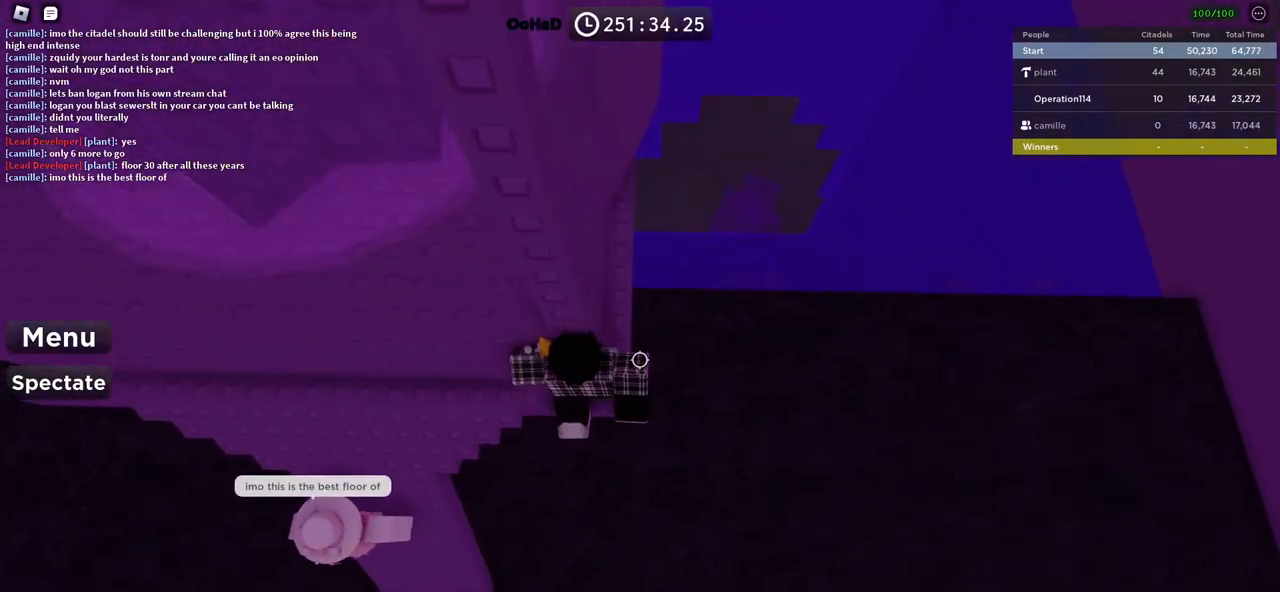
{"keys": [], "events": [[17, "w", "up"], [167, "d", "down"], [167, "w", "down"], [267, "d", "up"], [267, "w", "up"]]}
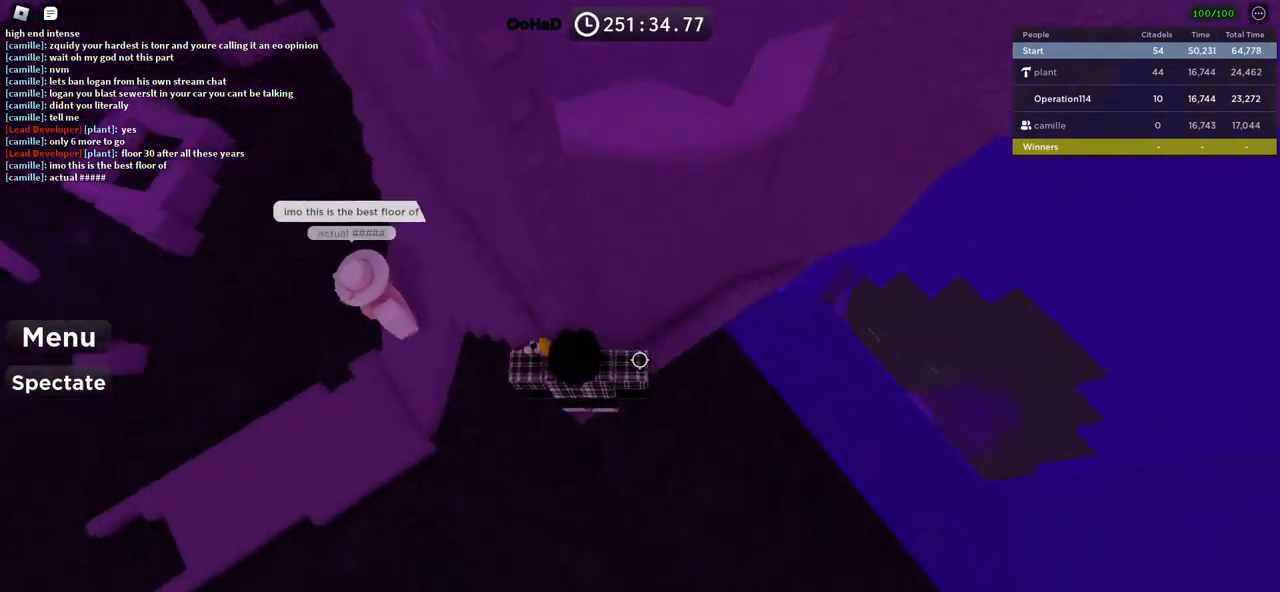
{"keys": ["d", "w"], "events": [[150, "d", "down"], [167, "w", "down"]]}